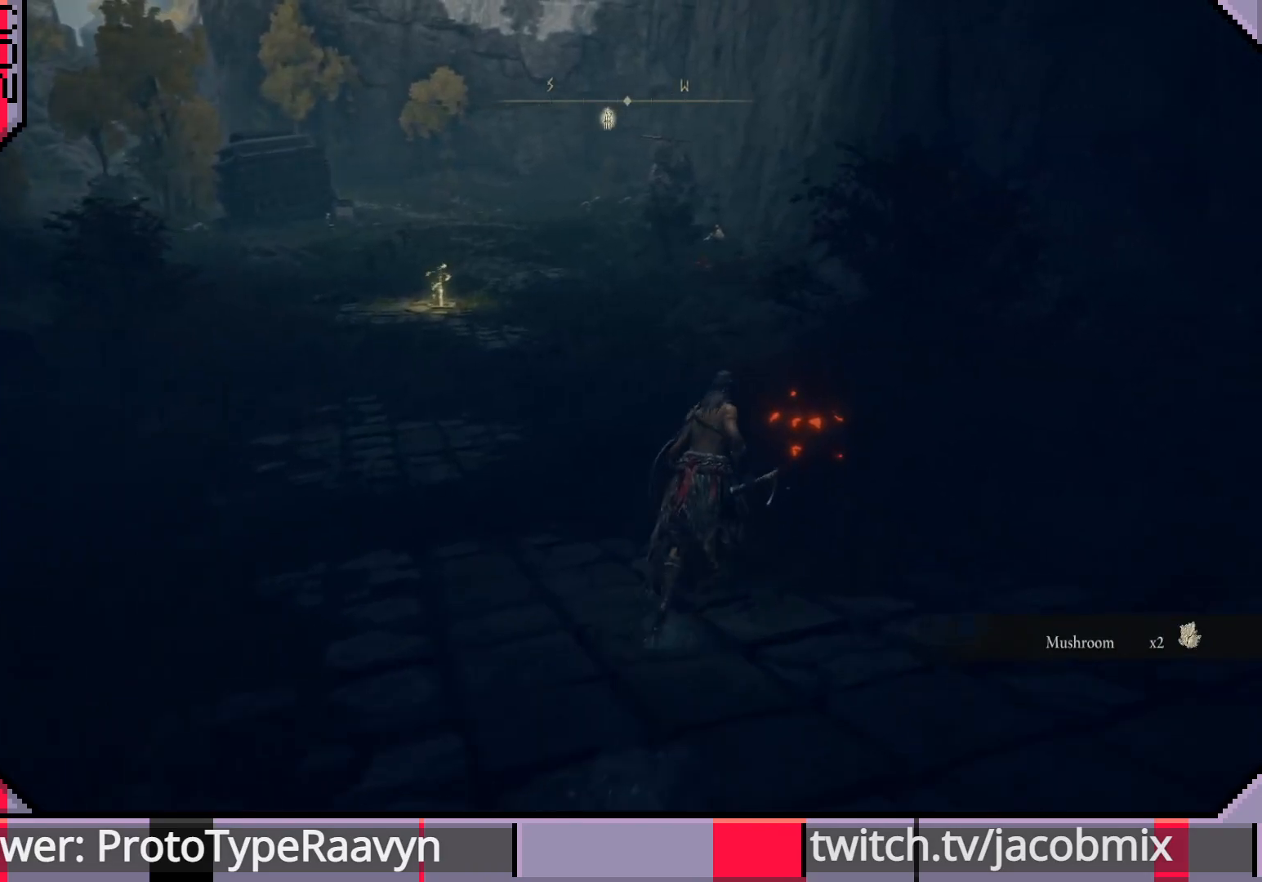
Gameplay with a controller (PlayStation layout); each line is a JSON object with the inputs held at the frame after it. "events" lists button and stick changes between this image and that frame as [ms after this image, input, new state], when the widget could be followed in between.
{"buttons": [], "left_stick": "up-right", "right_stick": "center", "events": [[33, "CIRCLE", "up"]]}
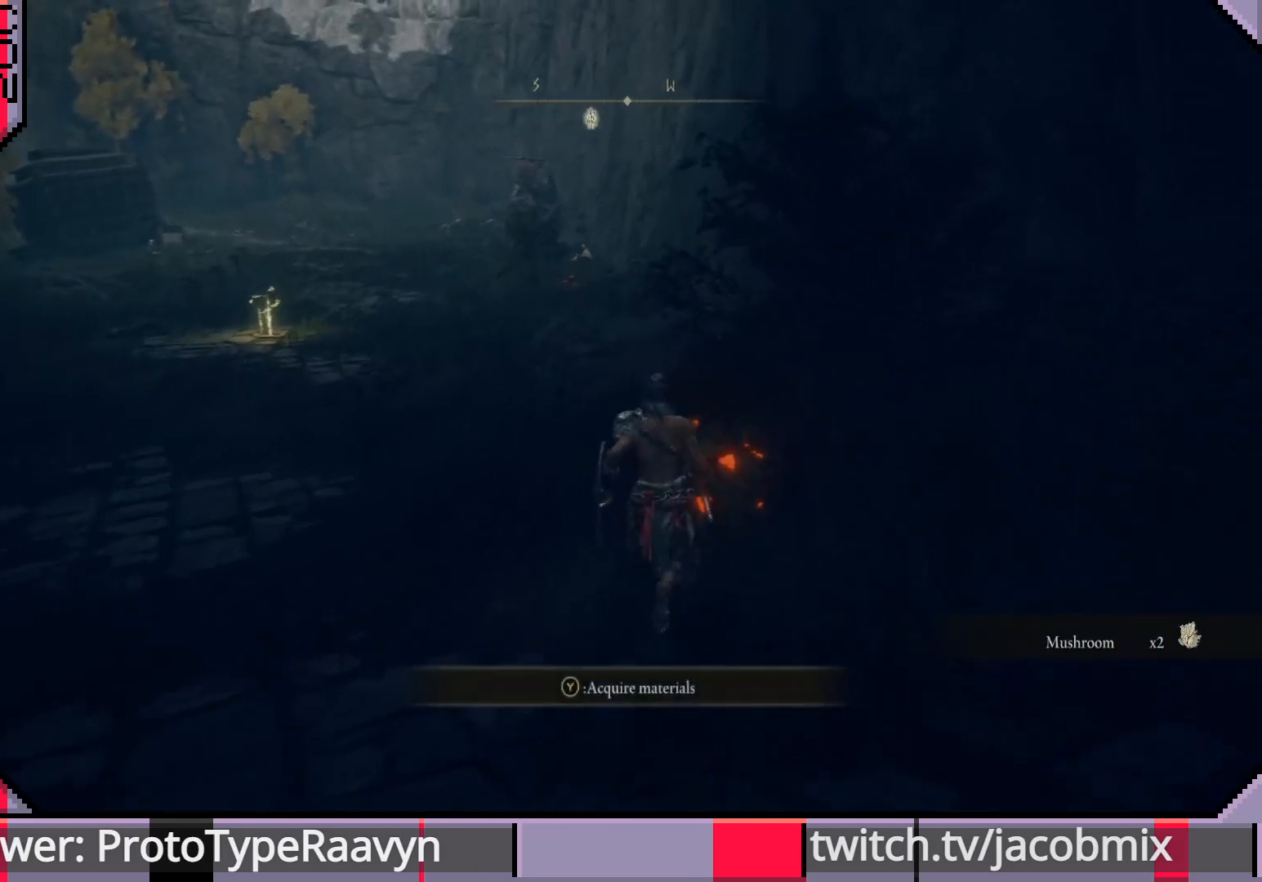
{"buttons": ["CIRCLE"], "left_stick": "up", "right_stick": "center", "events": [[33, "left_stick", "up"], [117, "TRIANGLE", "down"], [217, "TRIANGLE", "up"], [483, "CIRCLE", "down"]]}
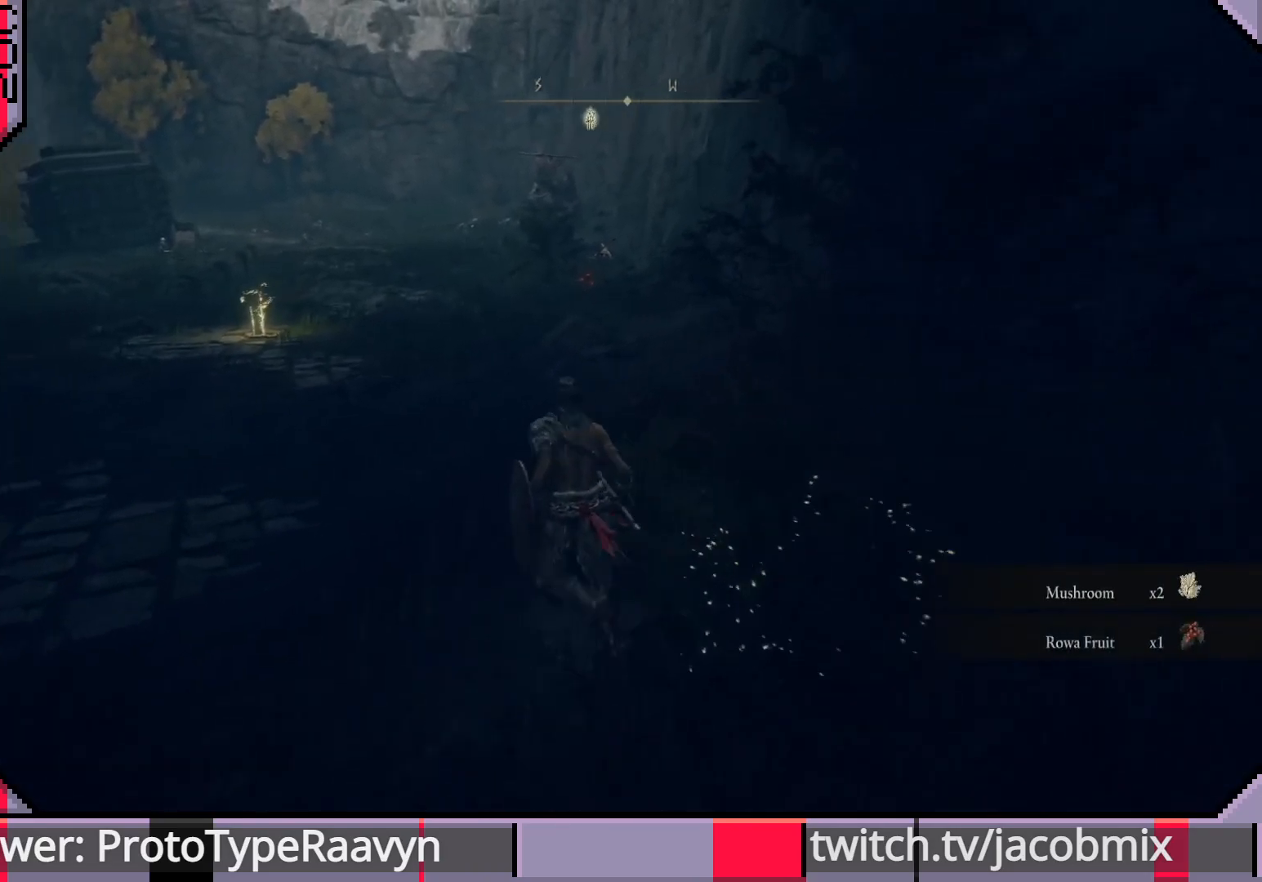
{"buttons": ["CIRCLE"], "left_stick": "up", "right_stick": "center", "events": []}
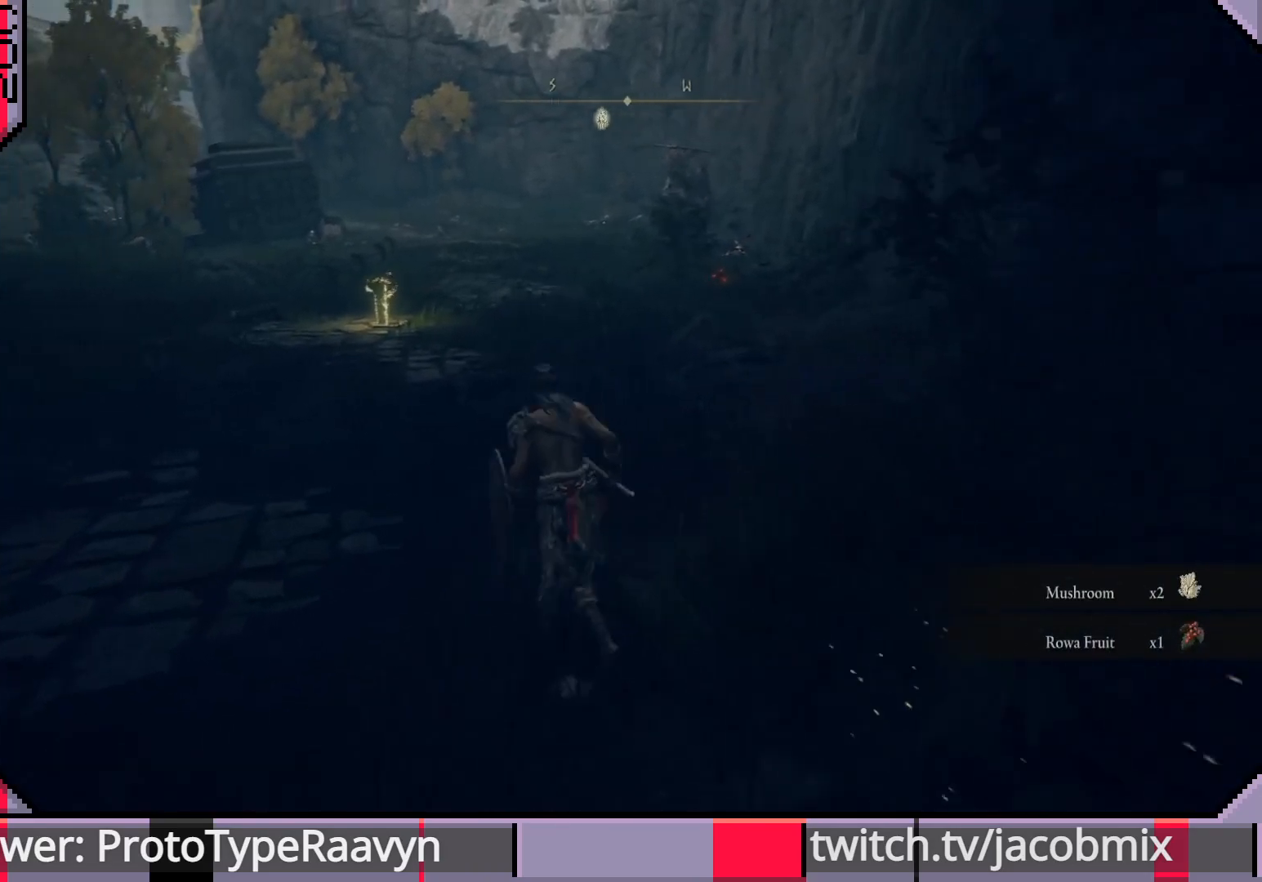
{"buttons": ["CIRCLE"], "left_stick": "up", "right_stick": "center", "events": []}
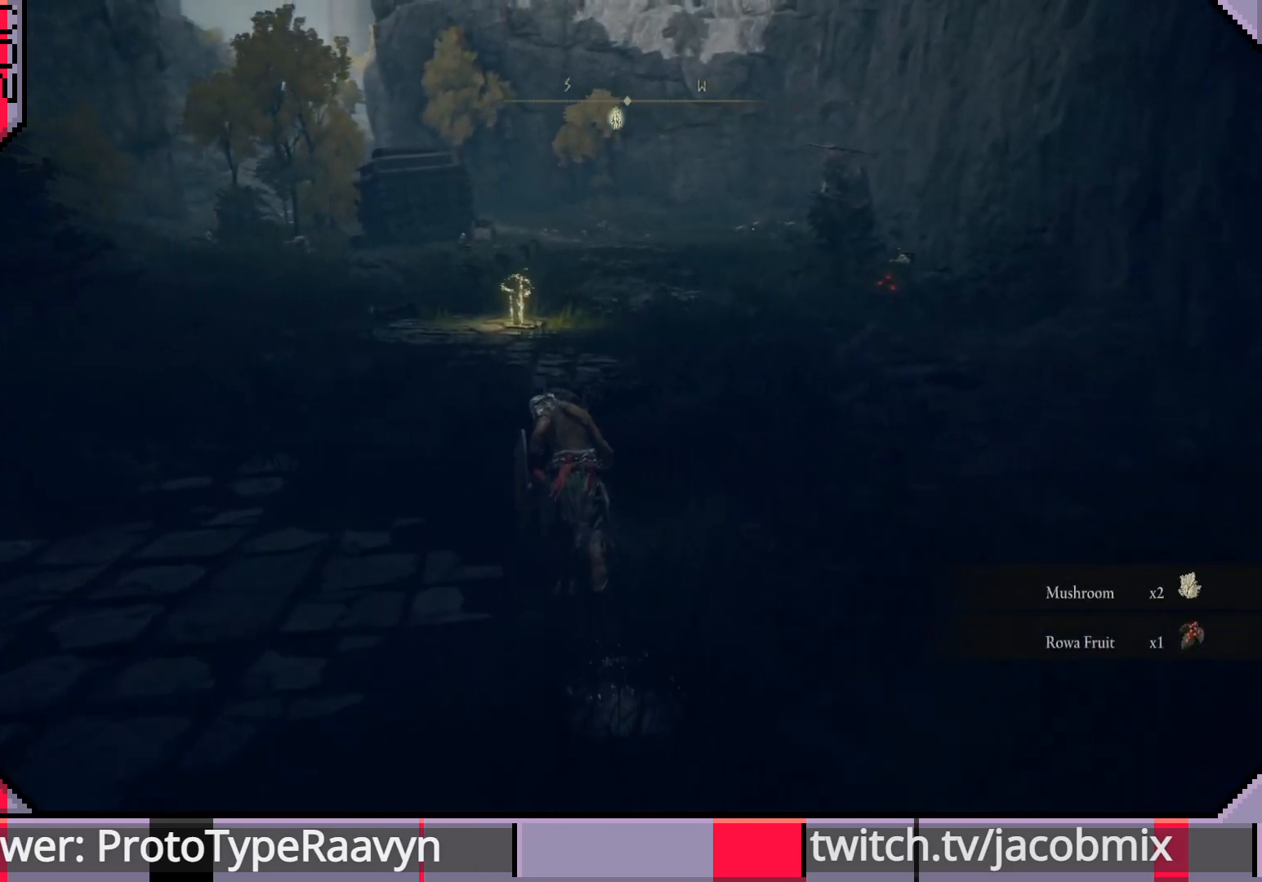
{"buttons": ["CIRCLE"], "left_stick": "up", "right_stick": "center", "events": []}
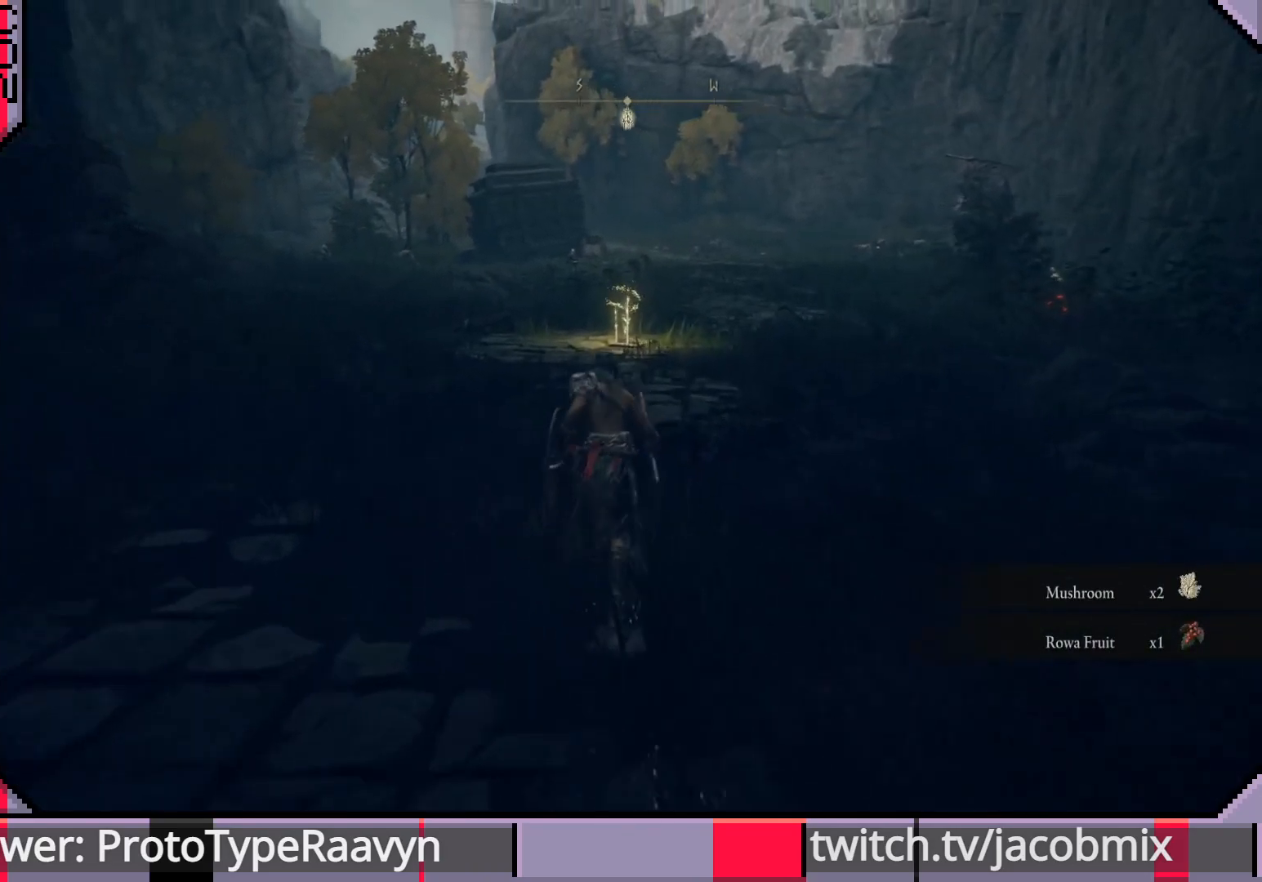
{"buttons": ["CIRCLE"], "left_stick": "up", "right_stick": "down-right", "events": [[417, "right_stick", "down-right"]]}
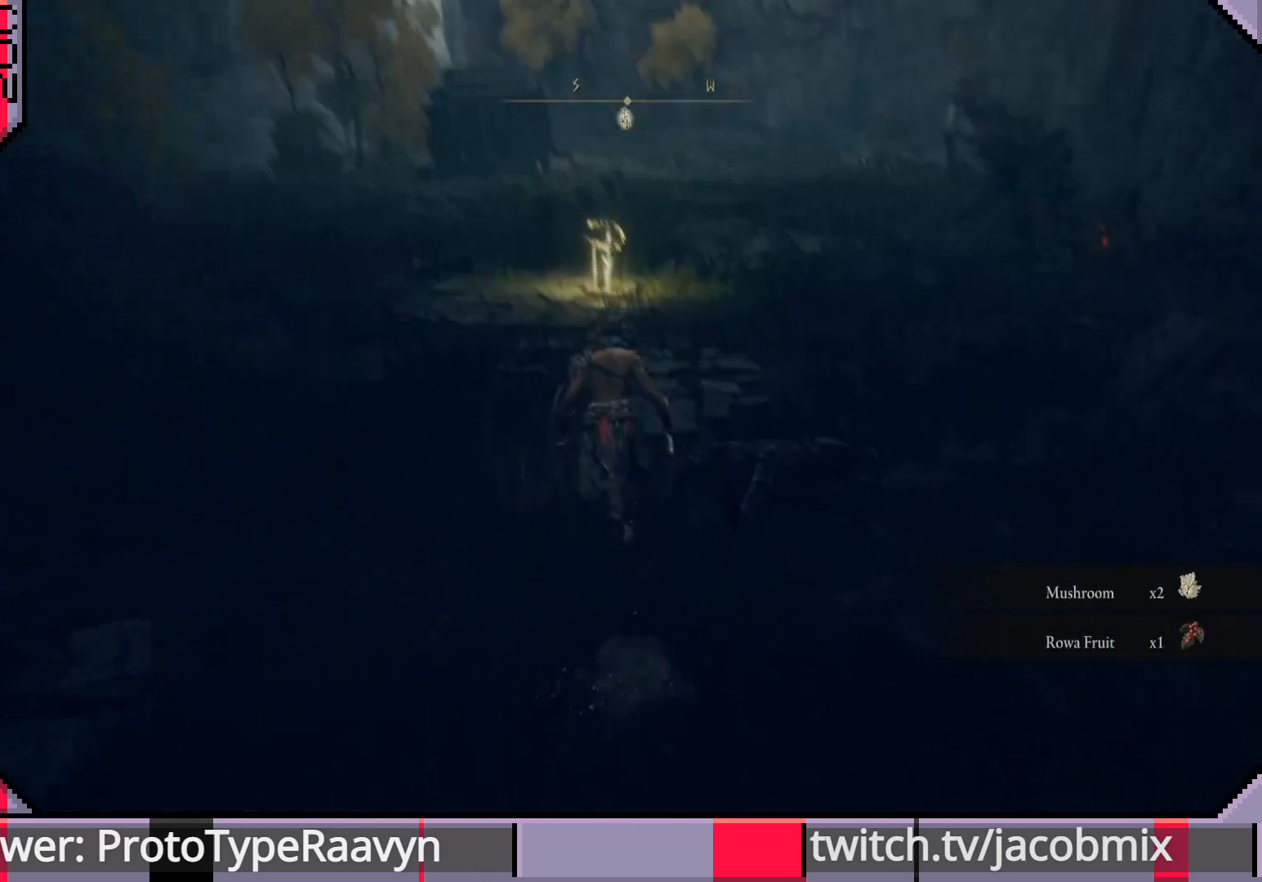
{"buttons": ["CIRCLE"], "left_stick": "up", "right_stick": "right", "events": [[100, "right_stick", "center"], [350, "right_stick", "right"]]}
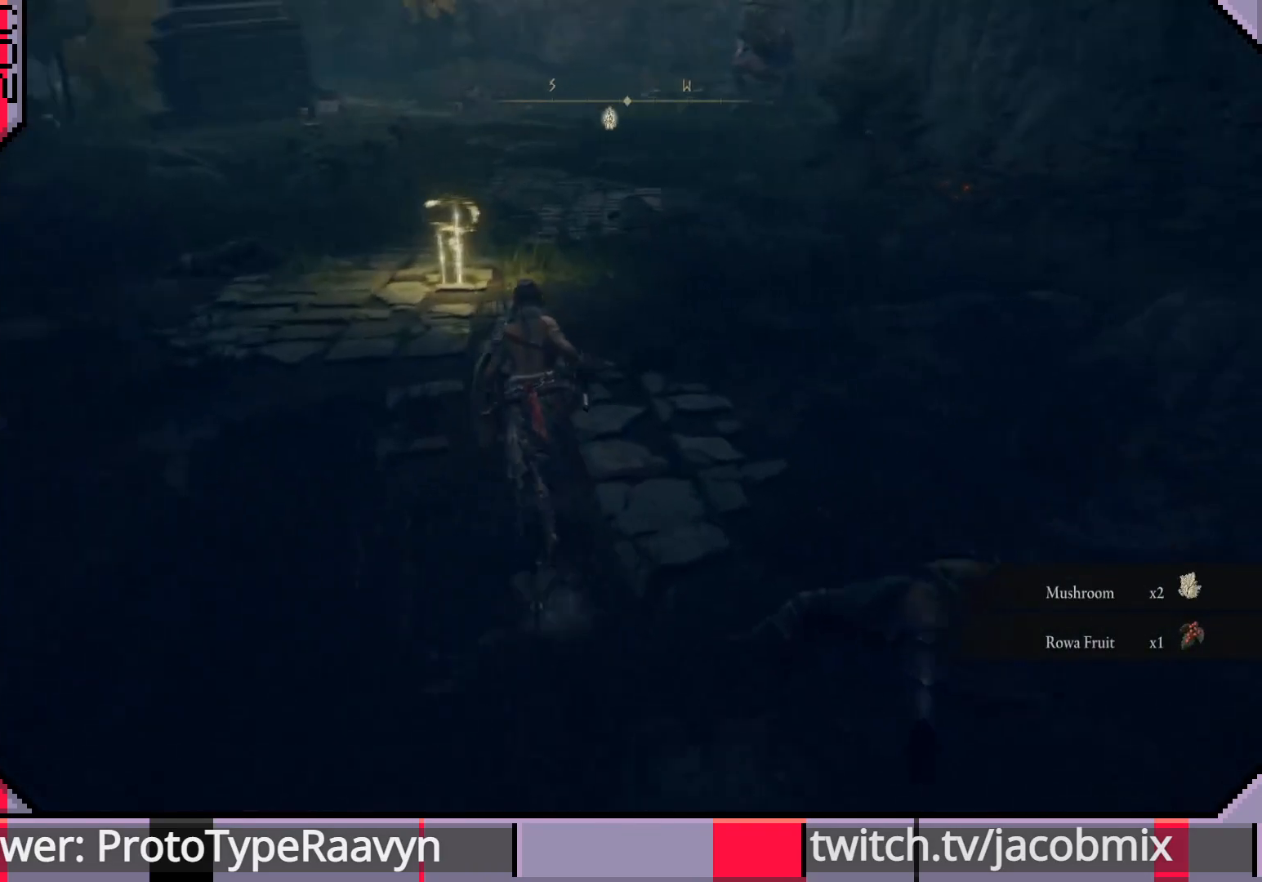
{"buttons": ["CIRCLE"], "left_stick": "up", "right_stick": "center", "events": [[67, "right_stick", "center"]]}
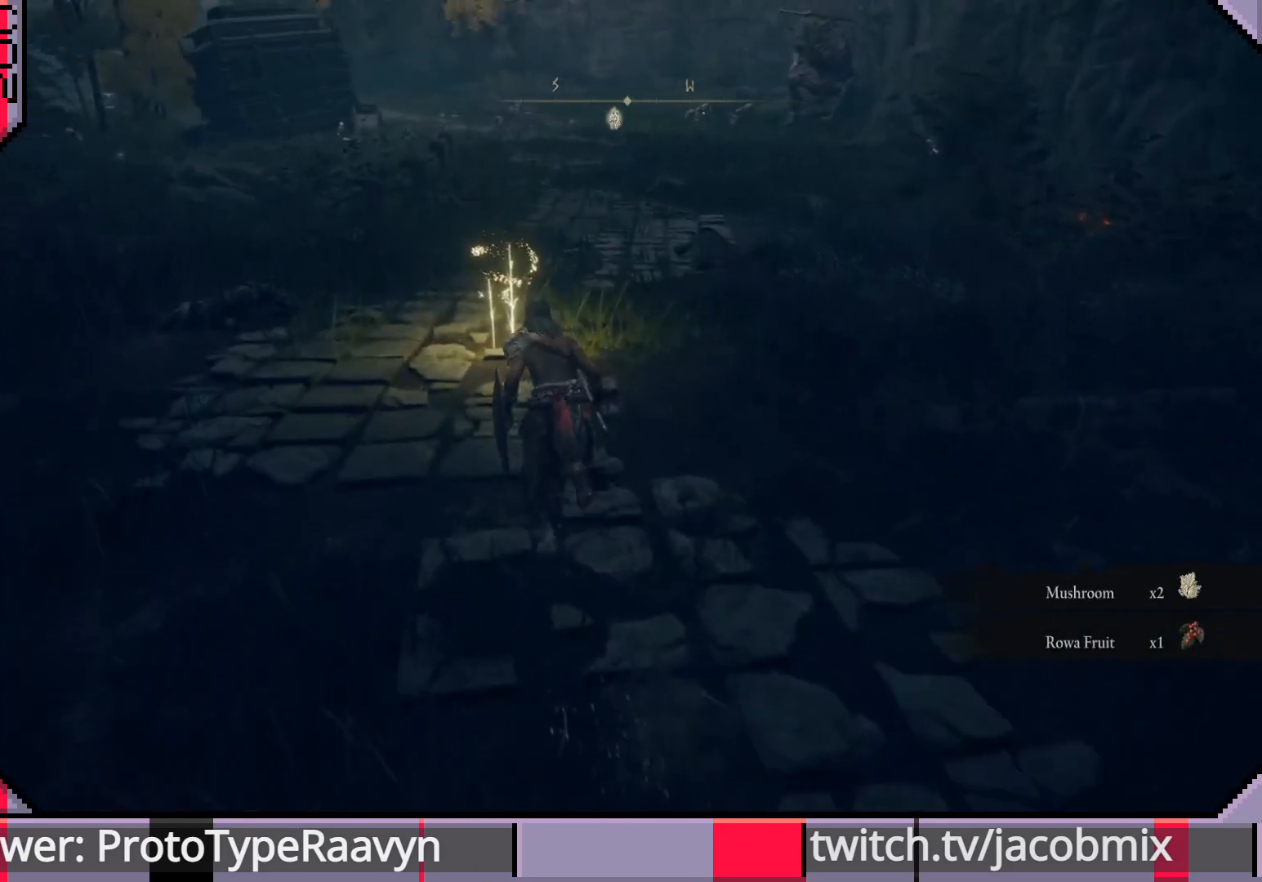
{"buttons": [], "left_stick": "up", "right_stick": "center", "events": [[267, "right_stick", "right"], [317, "CIRCLE", "up"], [317, "right_stick", "center"]]}
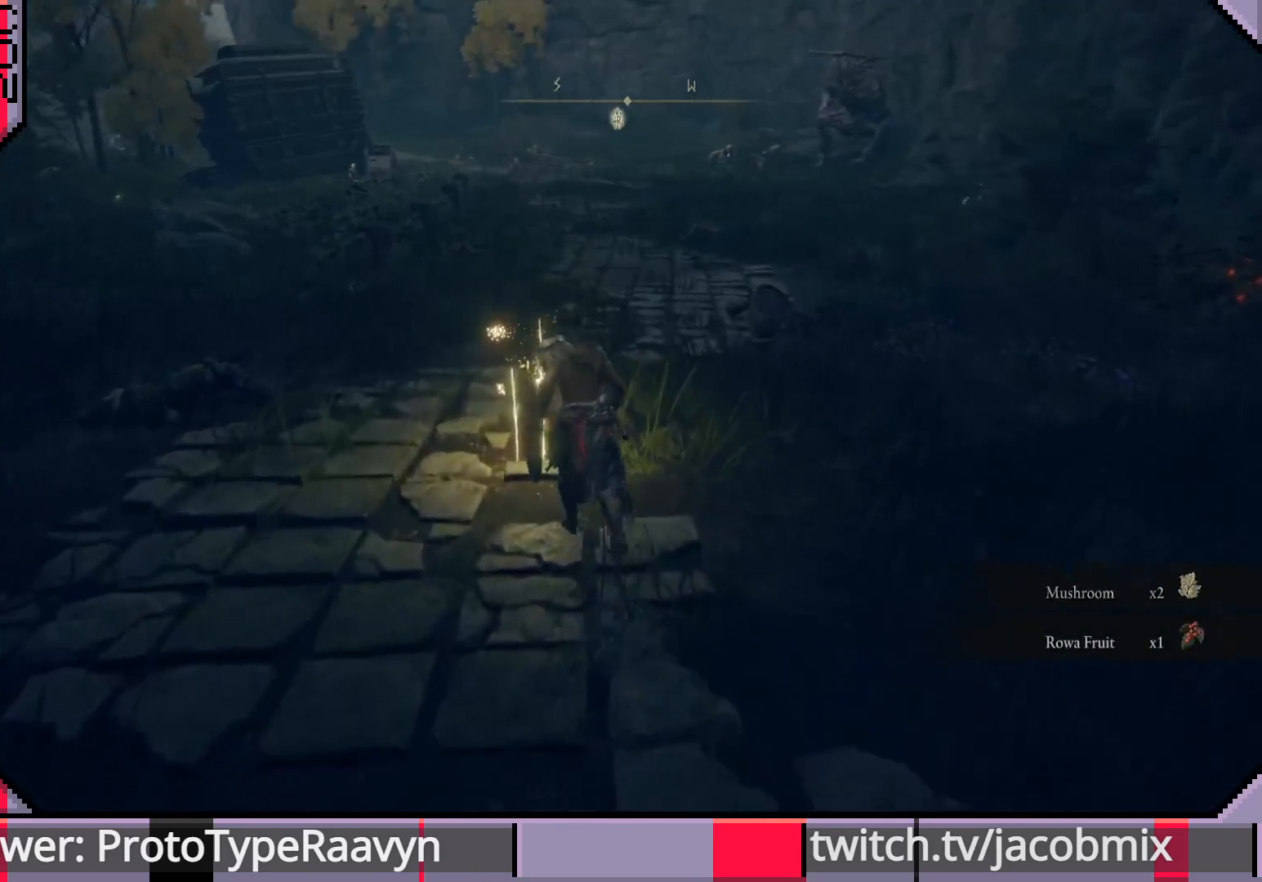
{"buttons": [], "left_stick": "center", "right_stick": "center", "events": [[167, "TRIANGLE", "down"], [317, "TRIANGLE", "up"], [417, "left_stick", "center"]]}
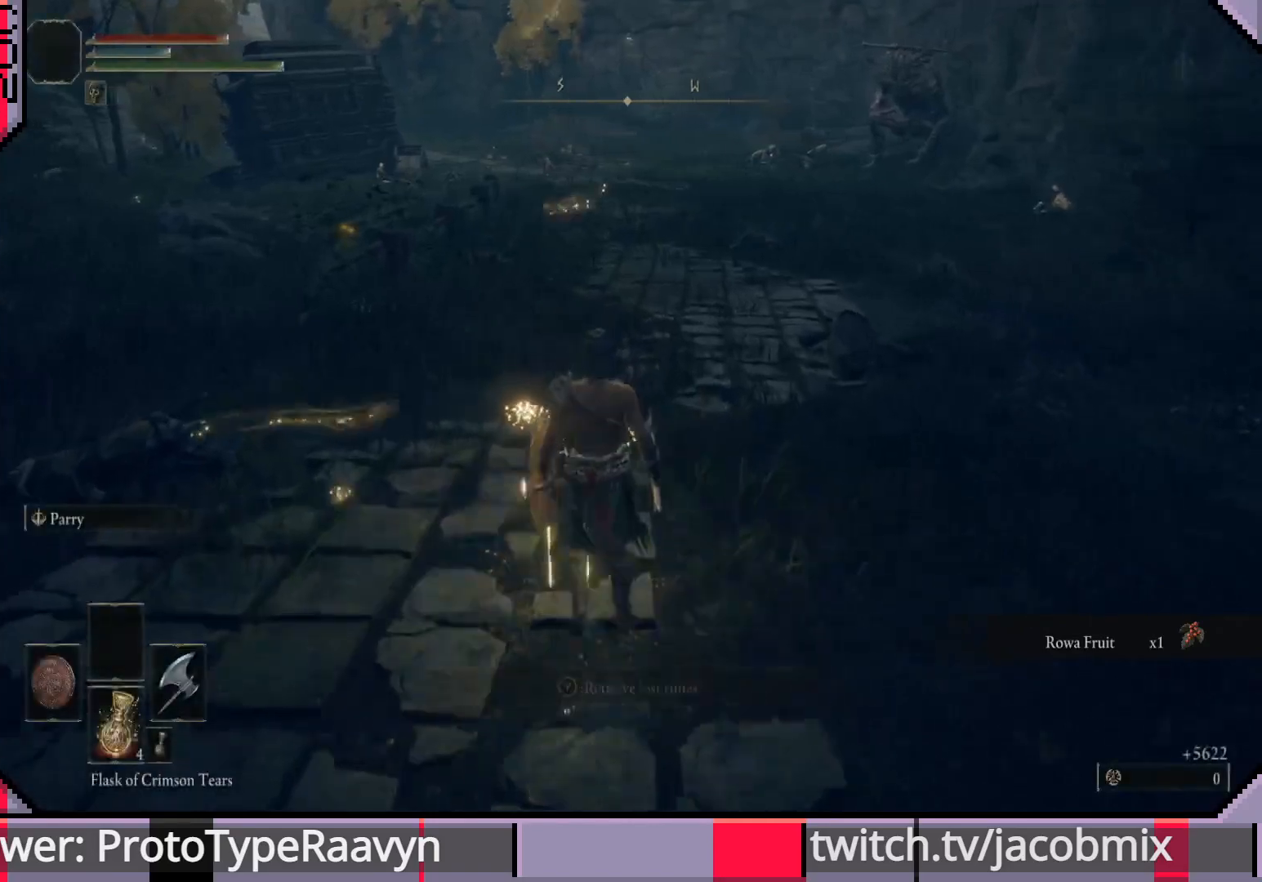
{"buttons": [], "left_stick": "up", "right_stick": "center", "events": [[17, "right_stick", "right"], [200, "left_stick", "up"], [217, "right_stick", "center"]]}
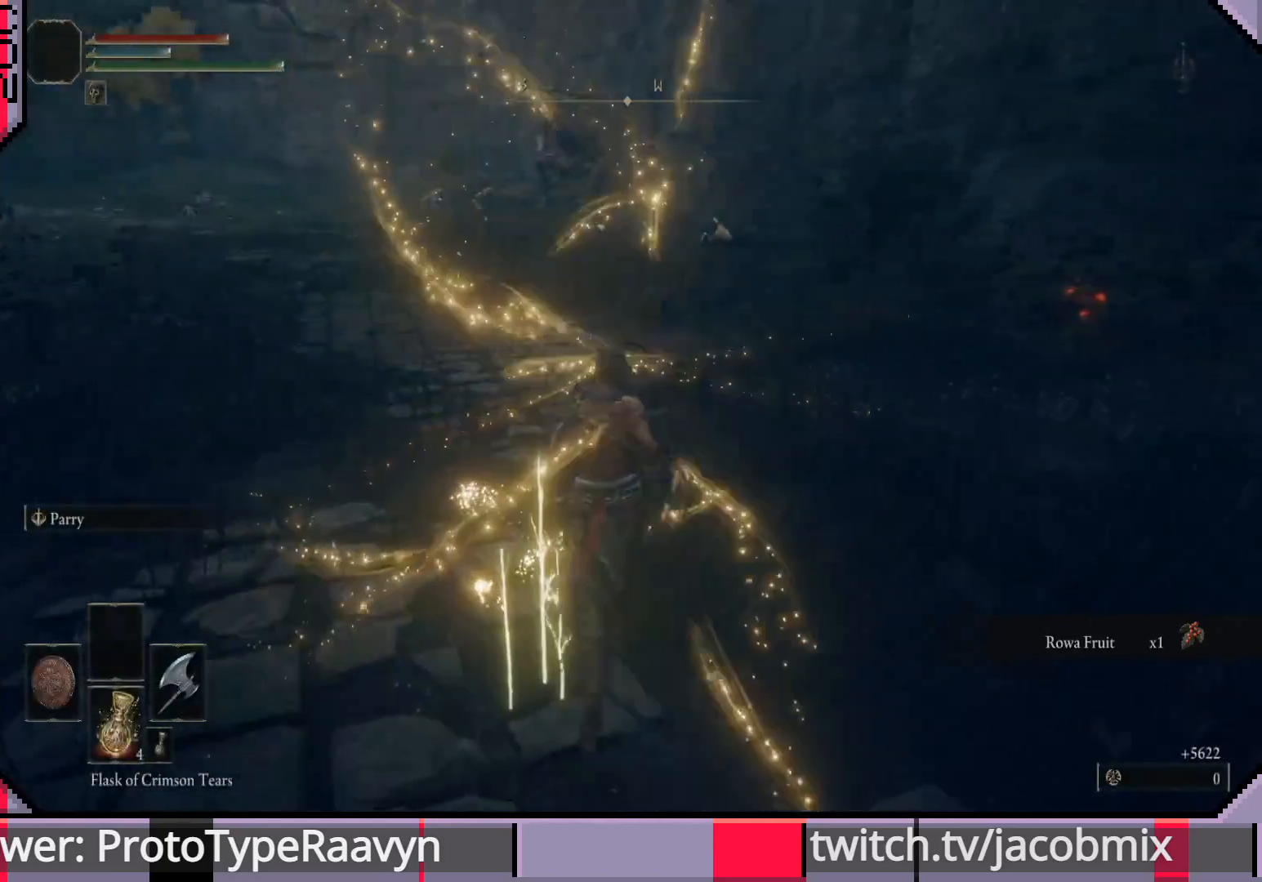
{"buttons": [], "left_stick": "up", "right_stick": "center", "events": []}
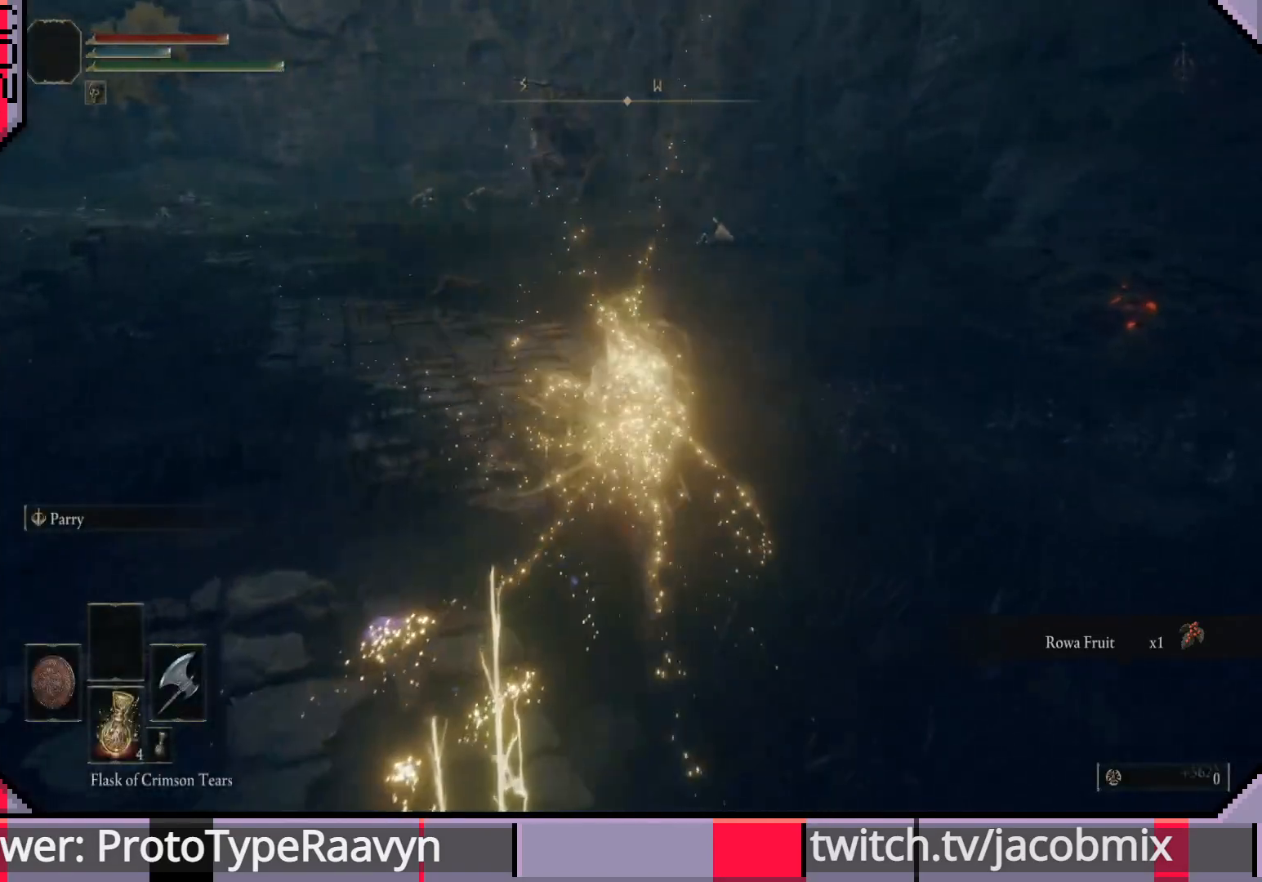
{"buttons": [], "left_stick": "up", "right_stick": "center", "events": [[300, "R3", "down"], [417, "R3", "up"]]}
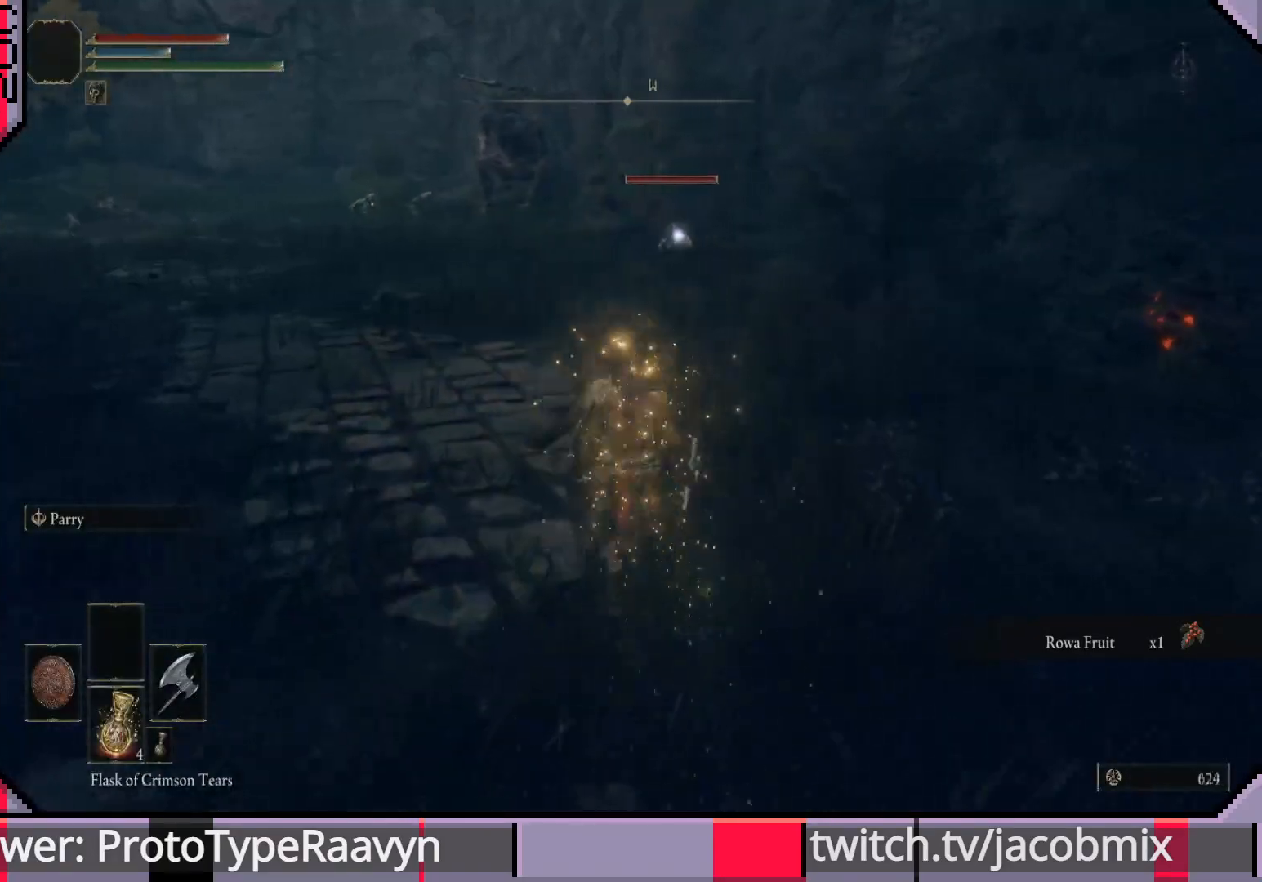
{"buttons": [], "left_stick": "up", "right_stick": "center", "events": []}
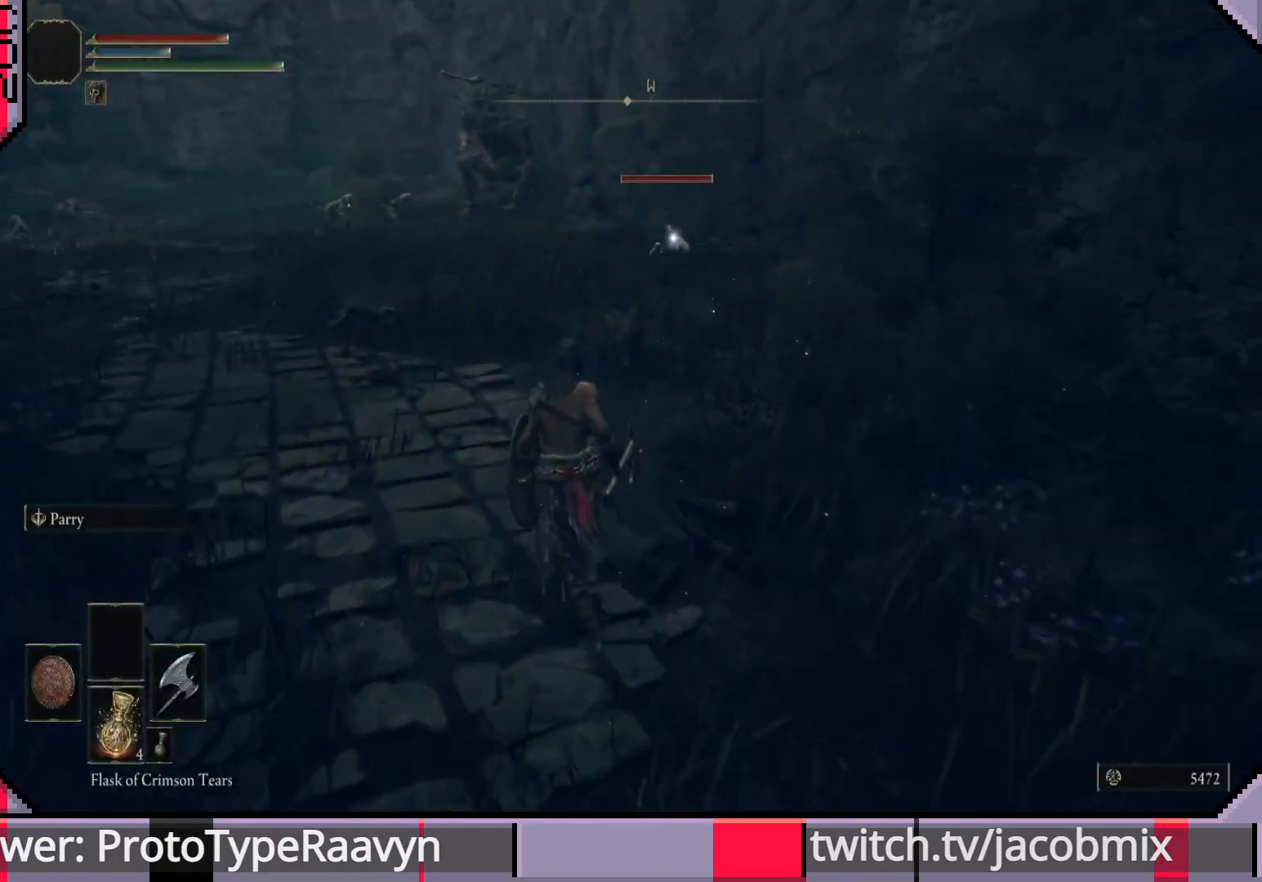
{"buttons": [], "left_stick": "up", "right_stick": "center", "events": []}
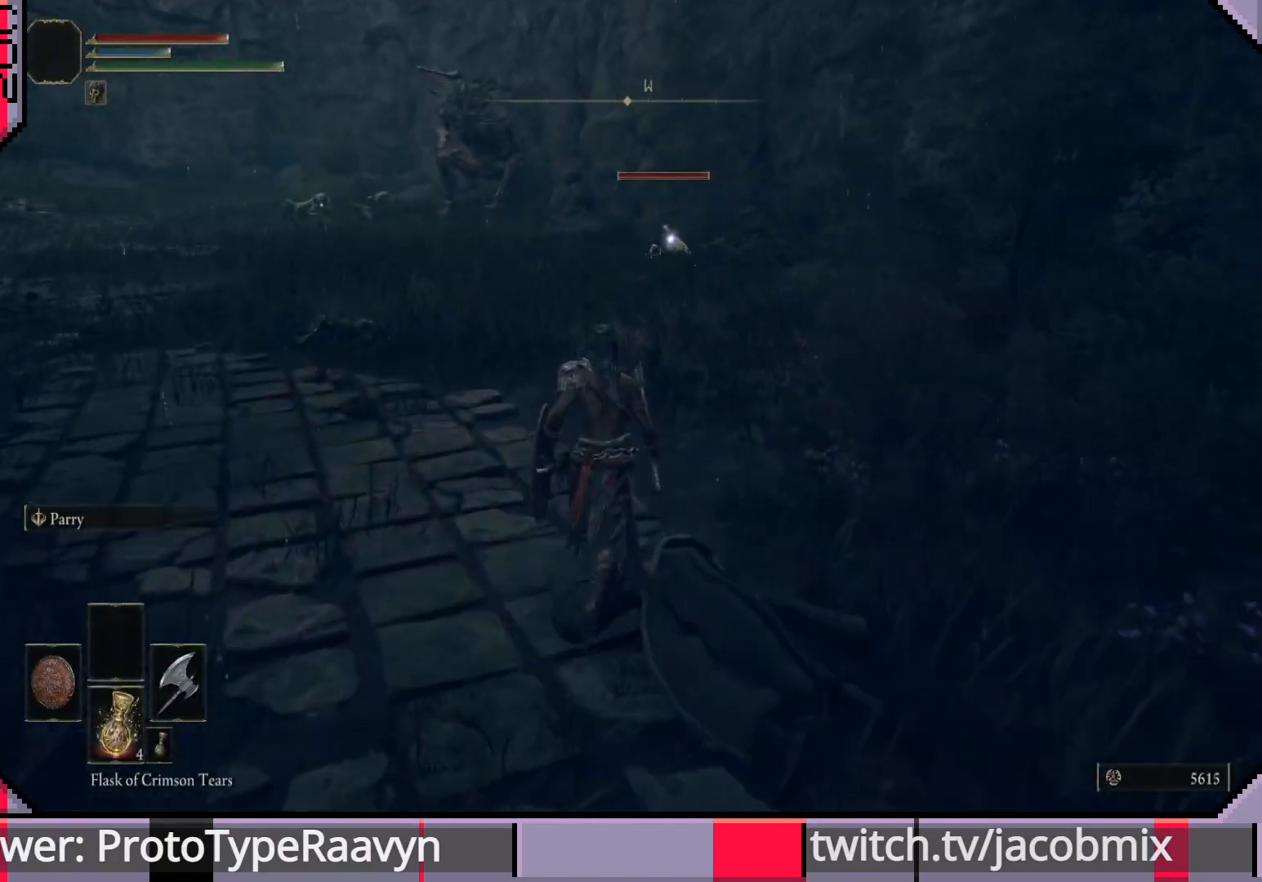
{"buttons": ["CIRCLE"], "left_stick": "up", "right_stick": "center", "events": [[33, "CIRCLE", "down"]]}
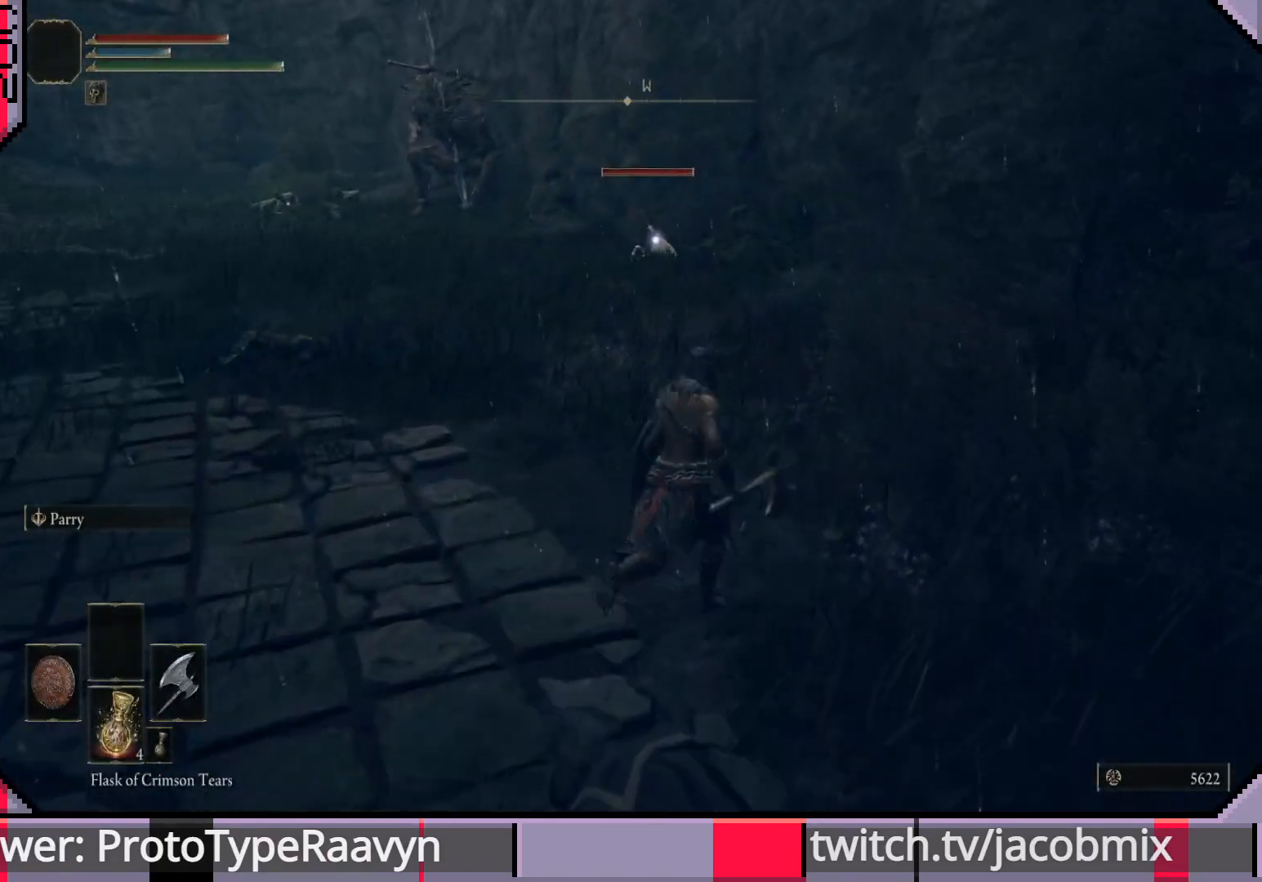
{"buttons": ["CIRCLE"], "left_stick": "up", "right_stick": "center", "events": []}
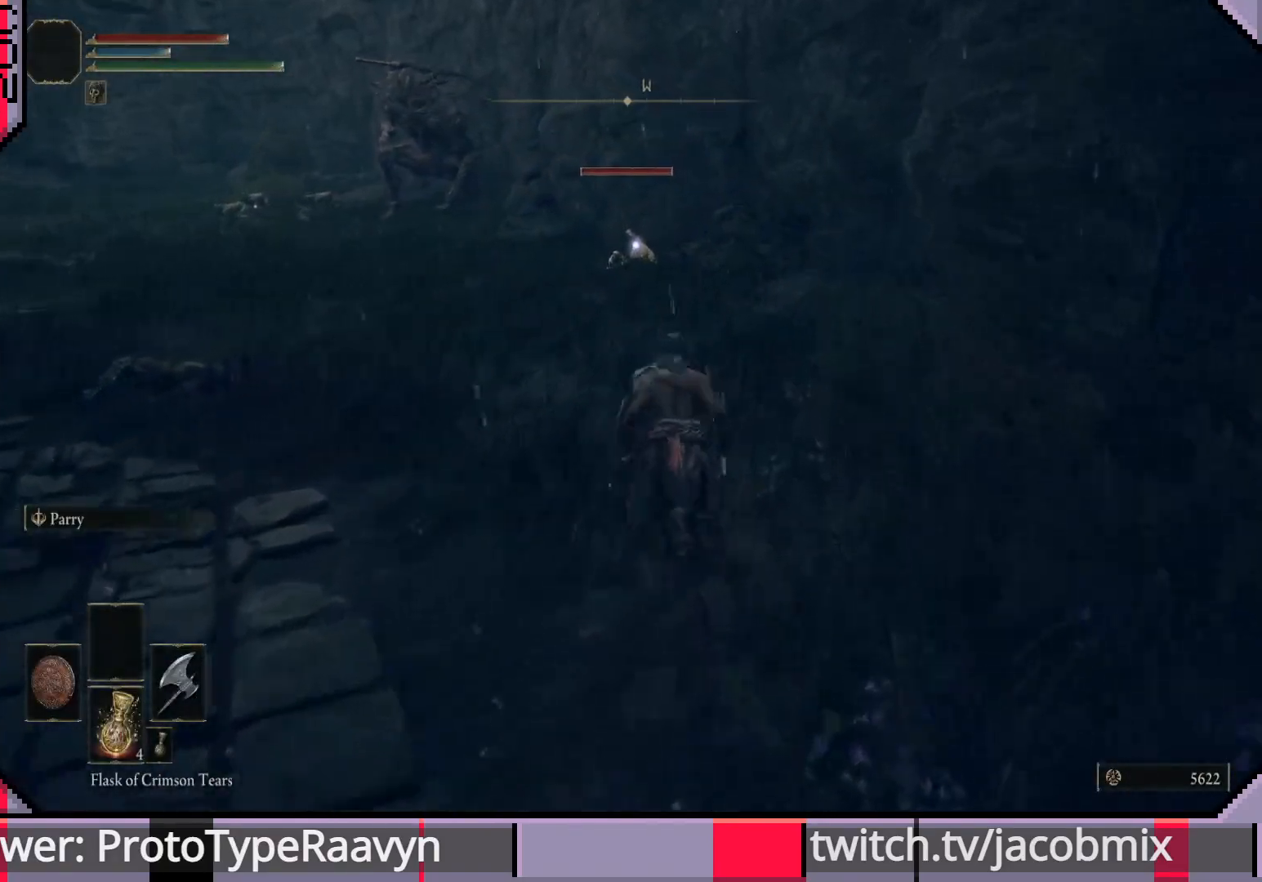
{"buttons": ["CIRCLE"], "left_stick": "up", "right_stick": "center", "events": []}
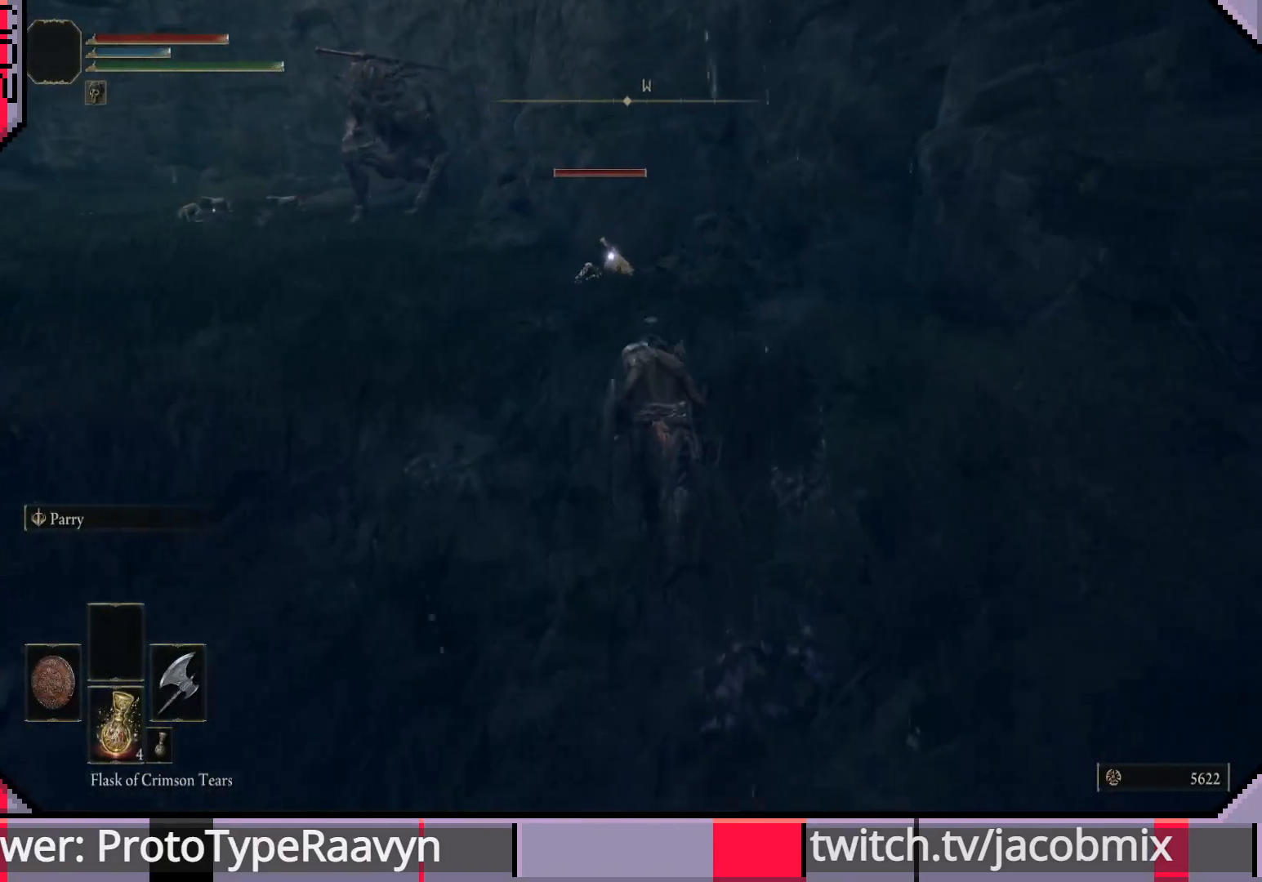
{"buttons": ["CIRCLE"], "left_stick": "up", "right_stick": "center", "events": []}
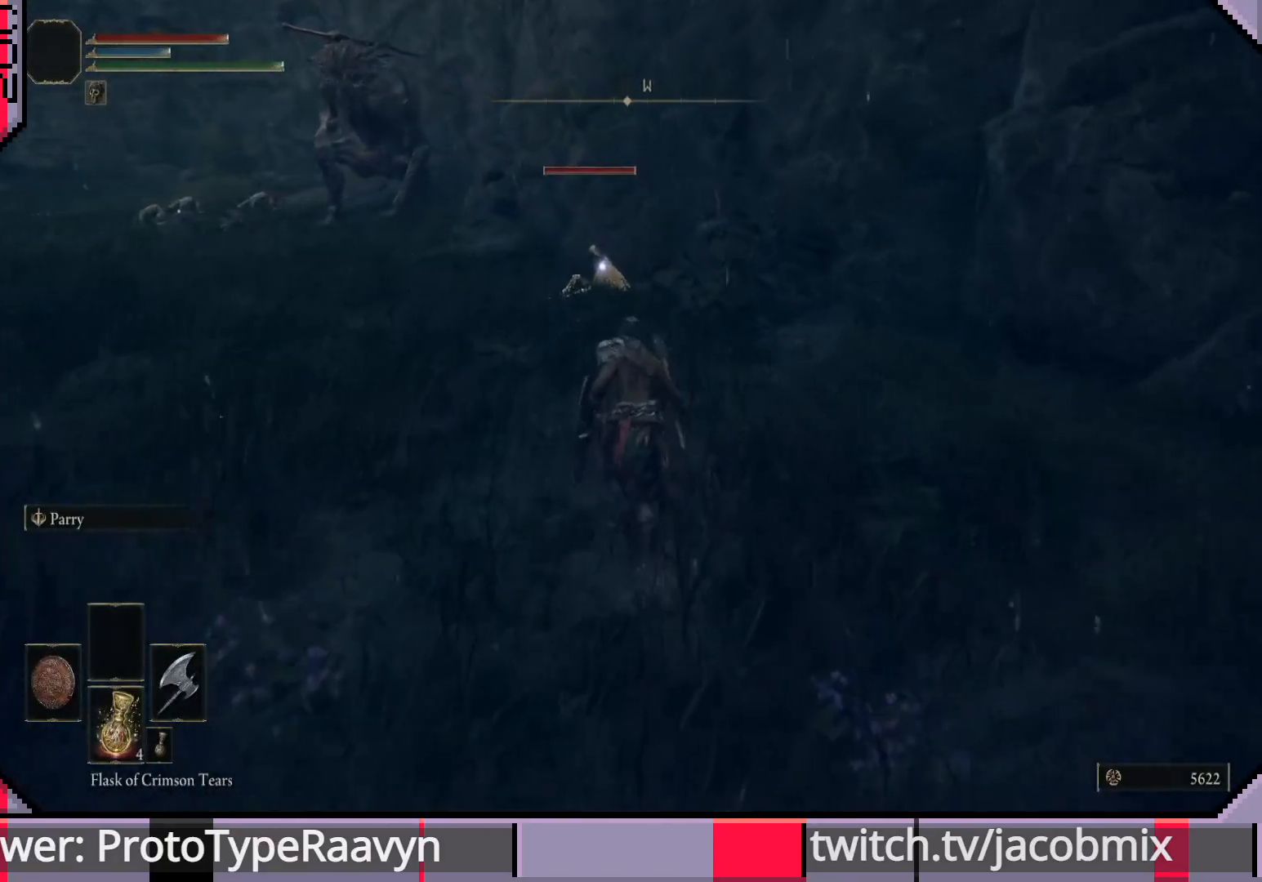
{"buttons": ["CIRCLE"], "left_stick": "up", "right_stick": "center", "events": []}
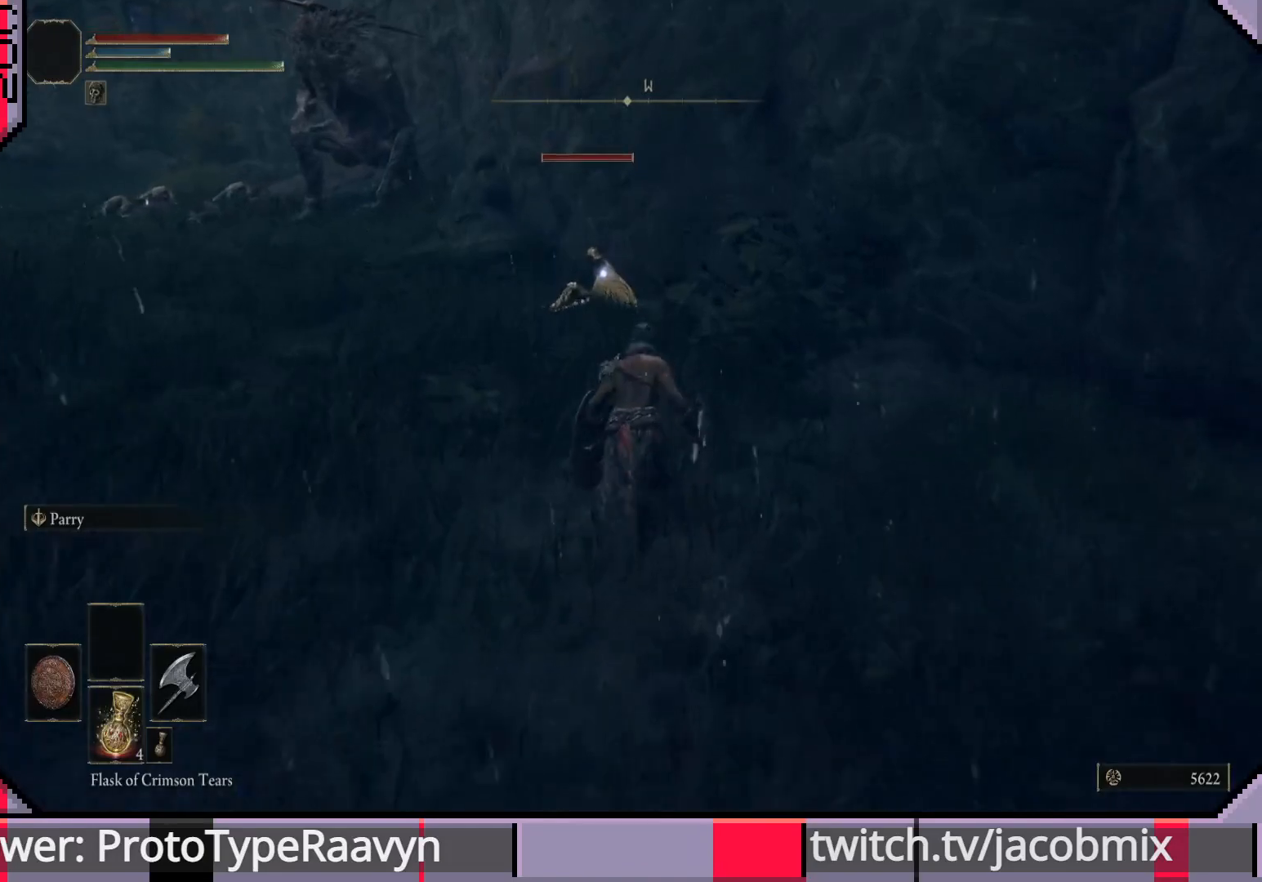
{"buttons": ["CIRCLE"], "left_stick": "up", "right_stick": "center", "events": []}
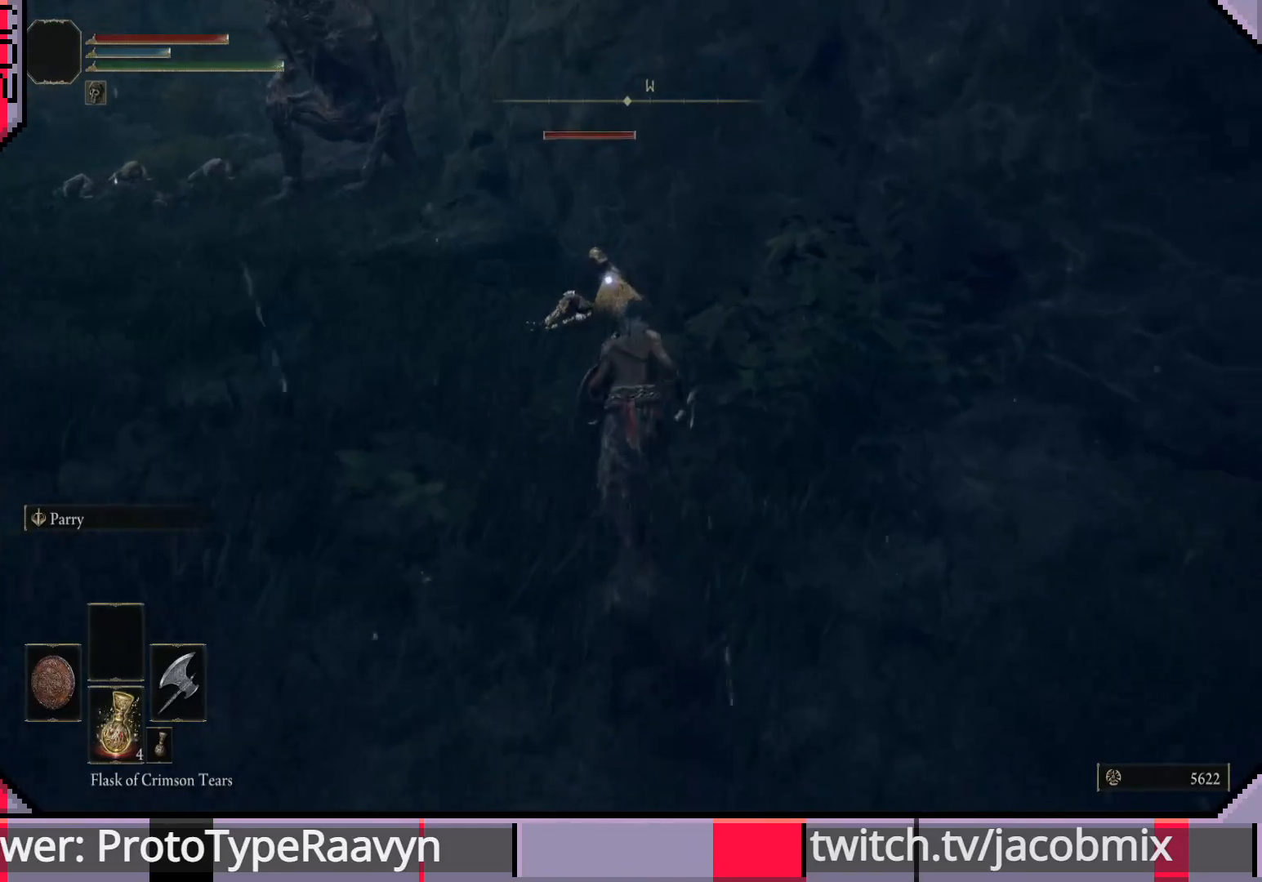
{"buttons": ["R2"], "left_stick": "up", "right_stick": "center", "events": [[183, "CROSS", "down"], [350, "CROSS", "up"], [400, "CIRCLE", "up"], [433, "R2", "down"]]}
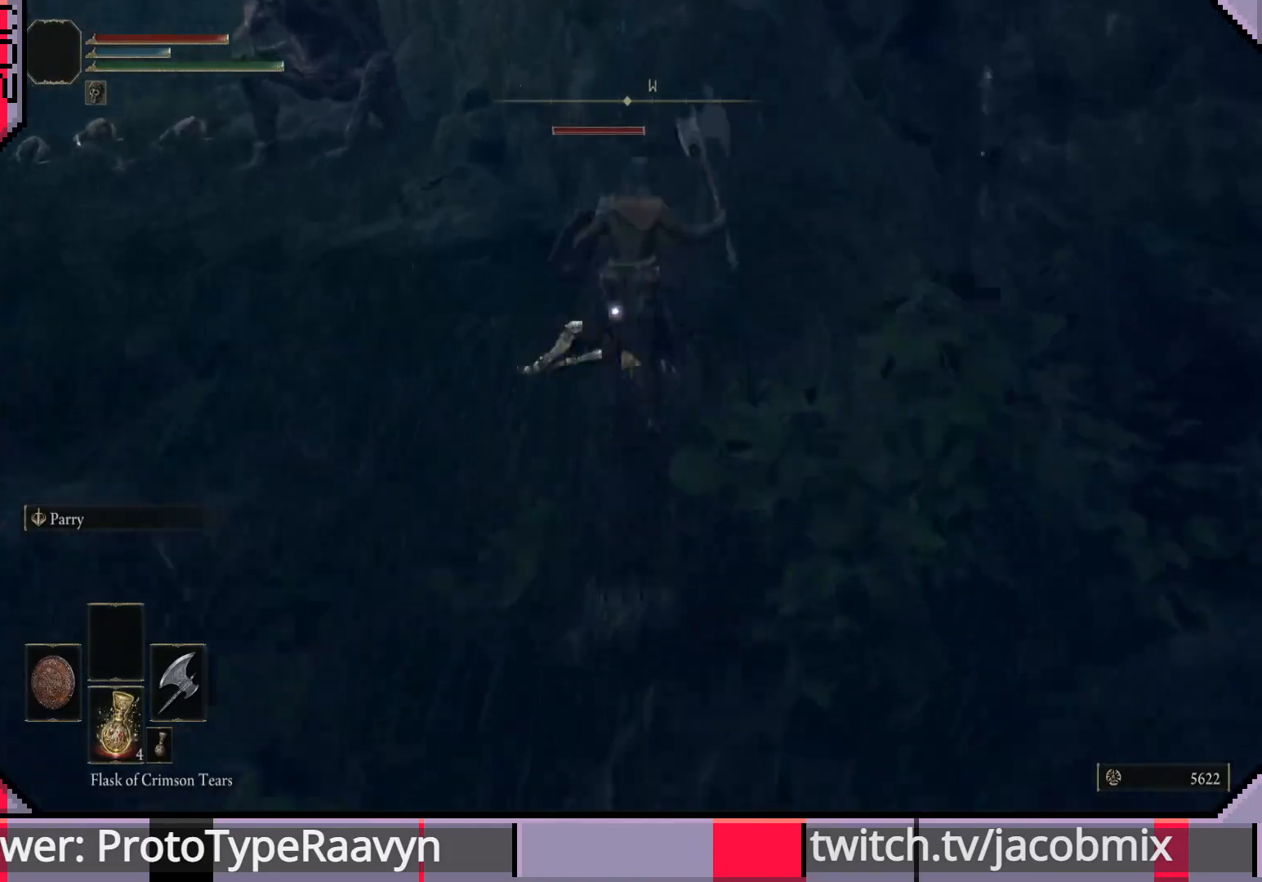
{"buttons": [], "left_stick": "center", "right_stick": "center", "events": [[50, "R2", "up"], [100, "R2", "down"], [217, "R2", "up"], [250, "R2", "down"], [367, "R2", "up"], [367, "left_stick", "center"]]}
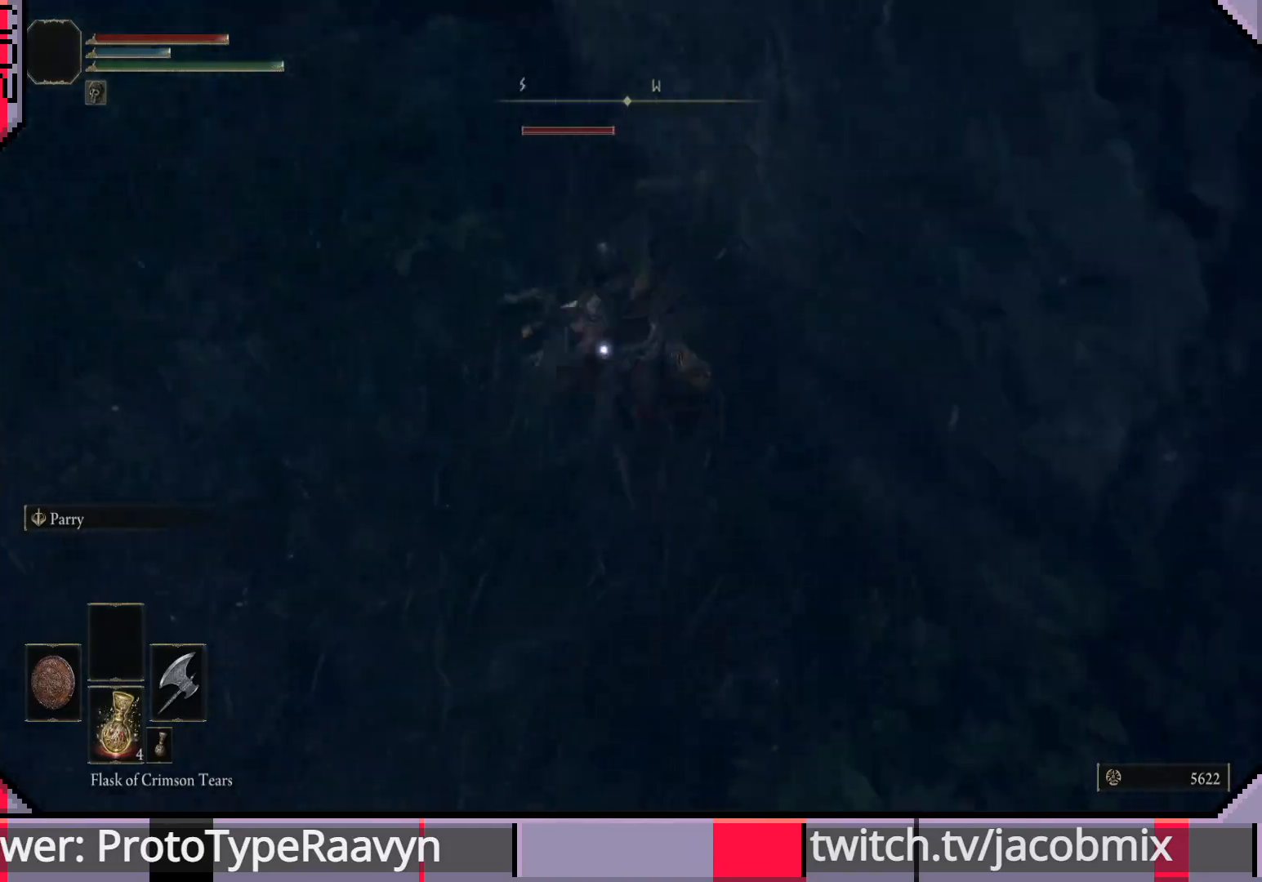
{"buttons": [], "left_stick": "up-left", "right_stick": "center", "events": [[150, "R1", "down"], [183, "left_stick", "up"], [283, "R1", "up"], [317, "left_stick", "up-left"], [367, "R1", "down"], [467, "R1", "up"]]}